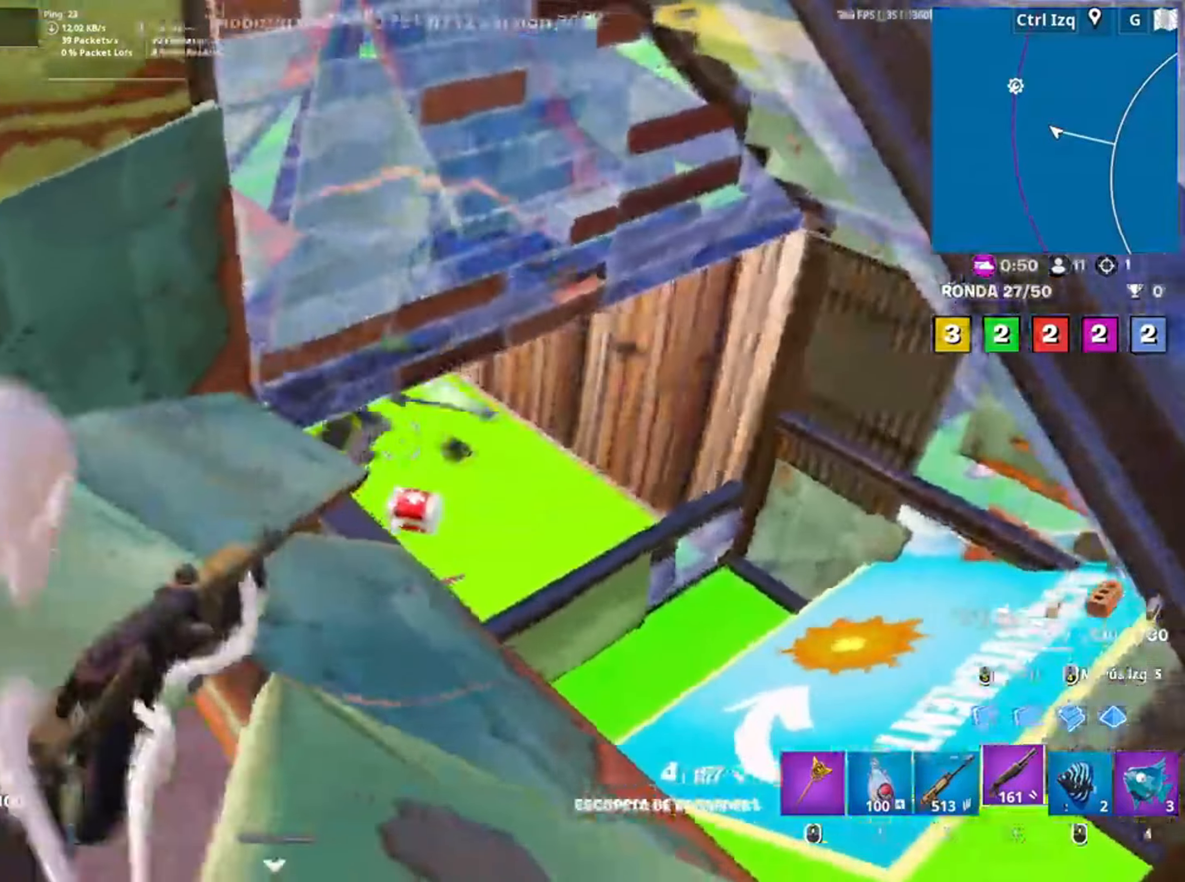
Gameplay with keyboard and mouse; each line is a JSON object with the keys and mouse buttons held at the frame after it. "events" lists presses ("down") and releases ("up") of "1", "2", "3", "4", "5", "a", "alt", "c", "caps_lock", "ctrl", "d", "e", "f", "g", "q", "r", "s", "shift", "space", "t", "tab", "v", "w", "x", "z", "mouse_left", "mouse_wheel" and "mouse_right" between this image and that frame as [ms after this image, input, new state], when the widget could be followed in between. "mouse_left", "mouse_wheel", "mouse_right" = the "left", "wheel", "right" buttons of the "mouse" list. No other keys are recorded. "wheel" means that the mouse wheel is clicked or scrolled. Not read: mouse_move.
{"keys": ["d", "w"], "mouse": [], "events": [[17, "w", "down"], [217, "mouse_left", "down"], [250, "2", "down"], [250, "mouse_right", "up"], [300, "mouse_left", "up"], [350, "2", "up"]]}
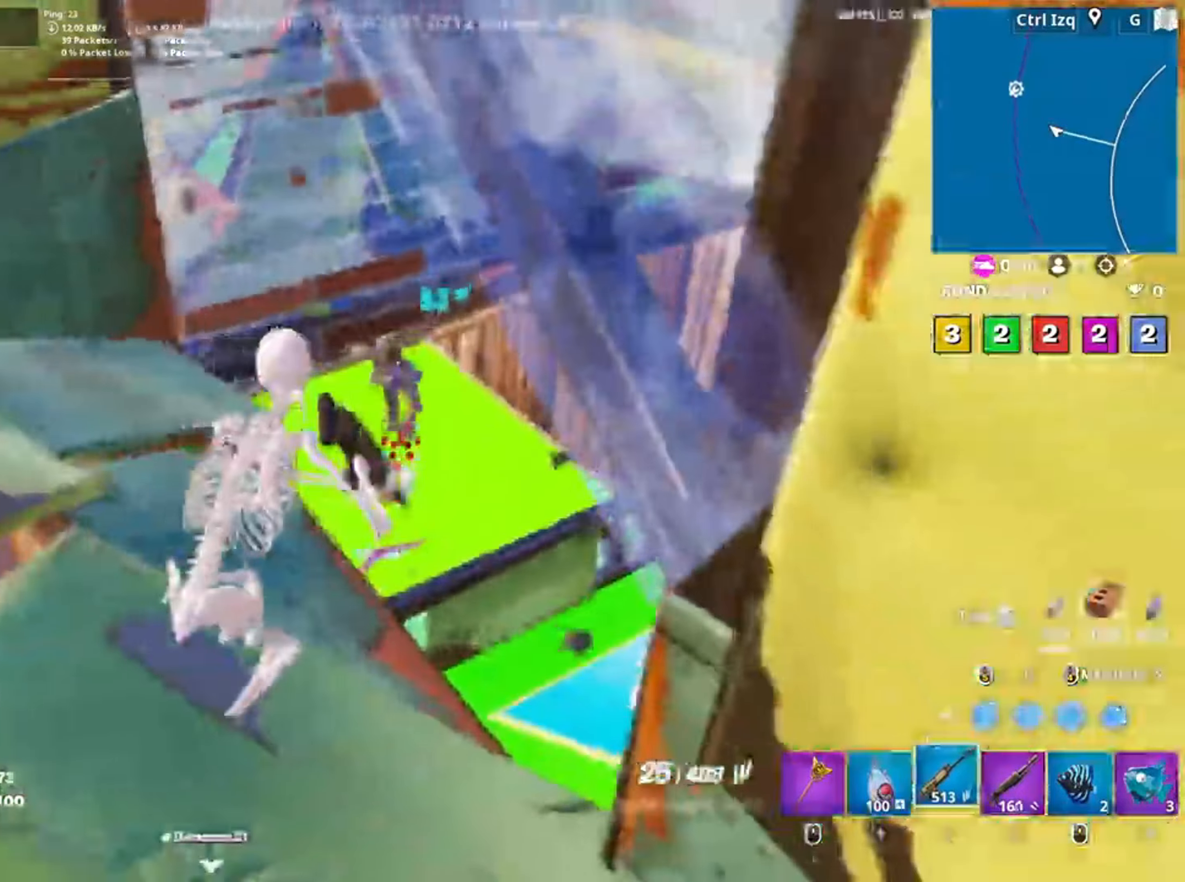
{"keys": ["w"], "mouse": [], "events": [[17, "space", "down"], [83, "mouse_left", "down"], [183, "d", "up"], [200, "space", "up"], [317, "shift", "down"], [417, "3", "down"], [417, "mouse_left", "up"], [417, "shift", "up"], [450, "3", "up"]]}
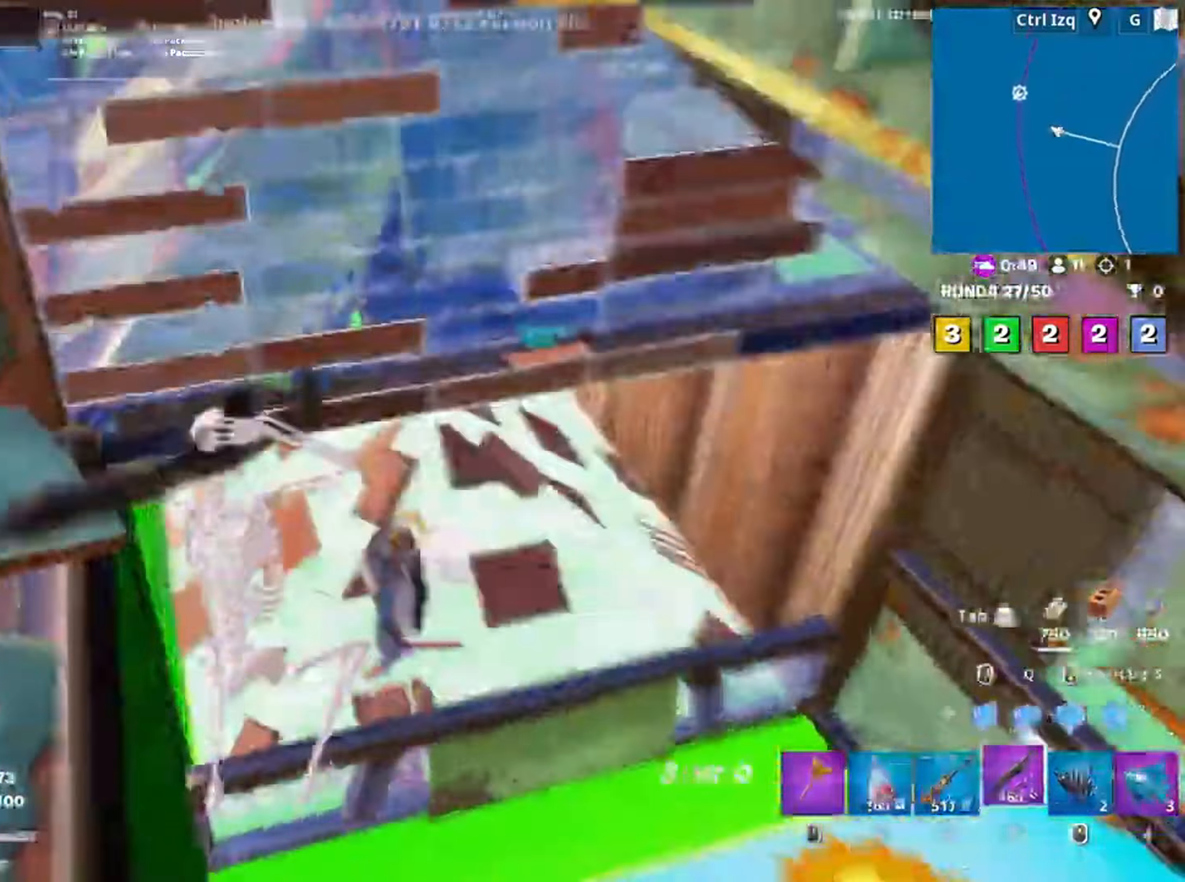
{"keys": ["s"], "mouse": [], "events": [[83, "d", "down"], [100, "w", "up"], [233, "s", "down"], [283, "d", "up"]]}
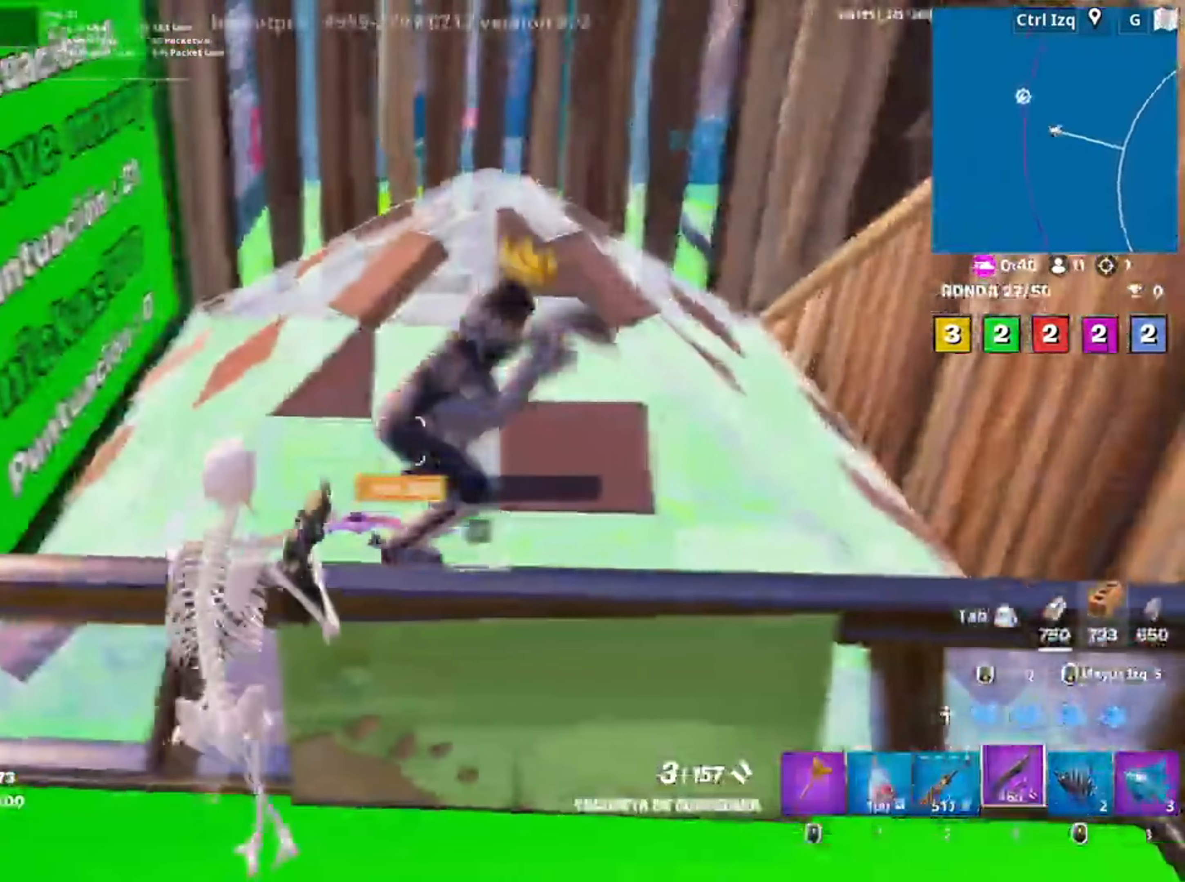
{"keys": ["s"], "mouse": [], "events": [[150, "mouse_left", "down"], [250, "mouse_left", "up"], [383, "mouse_wheel", "down"], [483, "mouse_wheel", "up"]]}
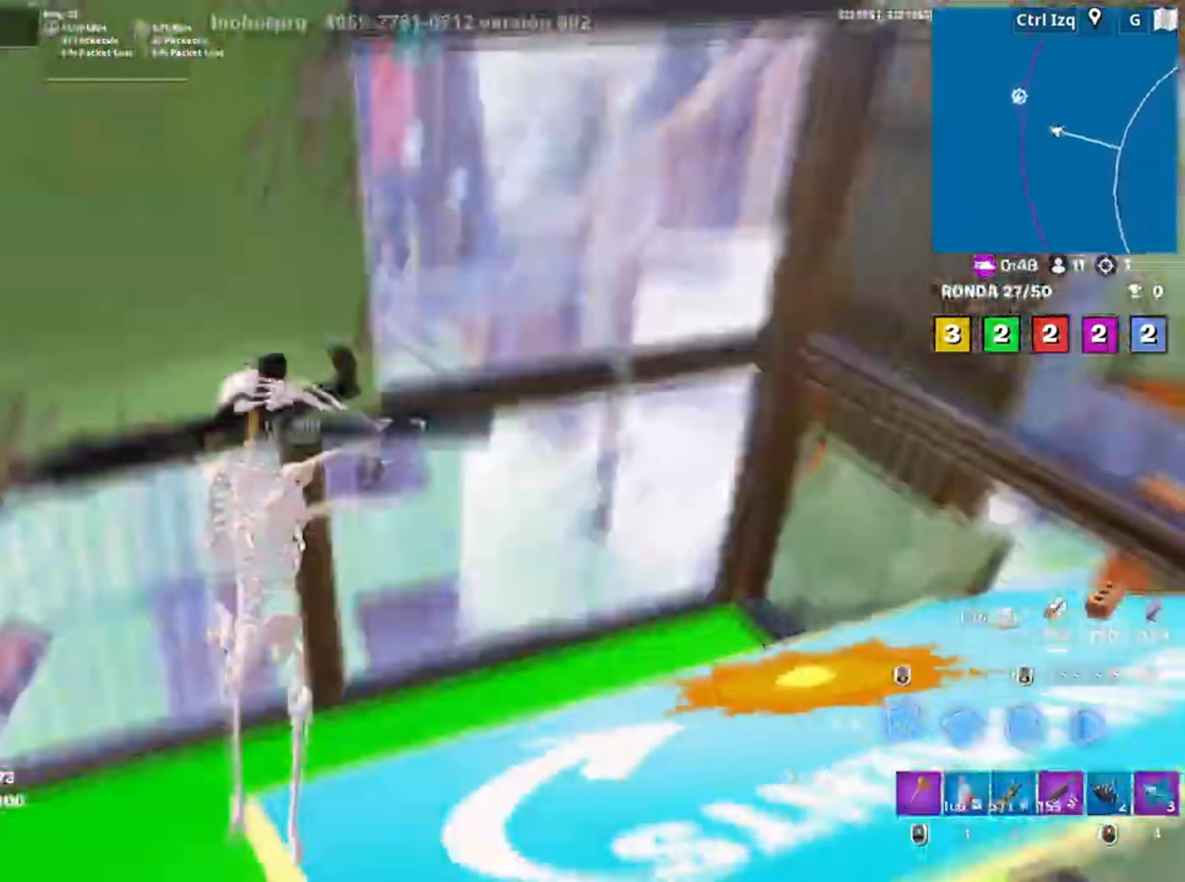
{"keys": ["a", "f", "w"], "mouse": [], "events": [[17, "mouse_left", "down"], [117, "a", "down"], [183, "3", "down"], [183, "s", "up"], [217, "3", "up"], [217, "mouse_left", "up"], [317, "f", "down"], [317, "mouse_left", "down"], [350, "f", "up"], [417, "w", "down"], [450, "f", "down"], [450, "mouse_left", "up"]]}
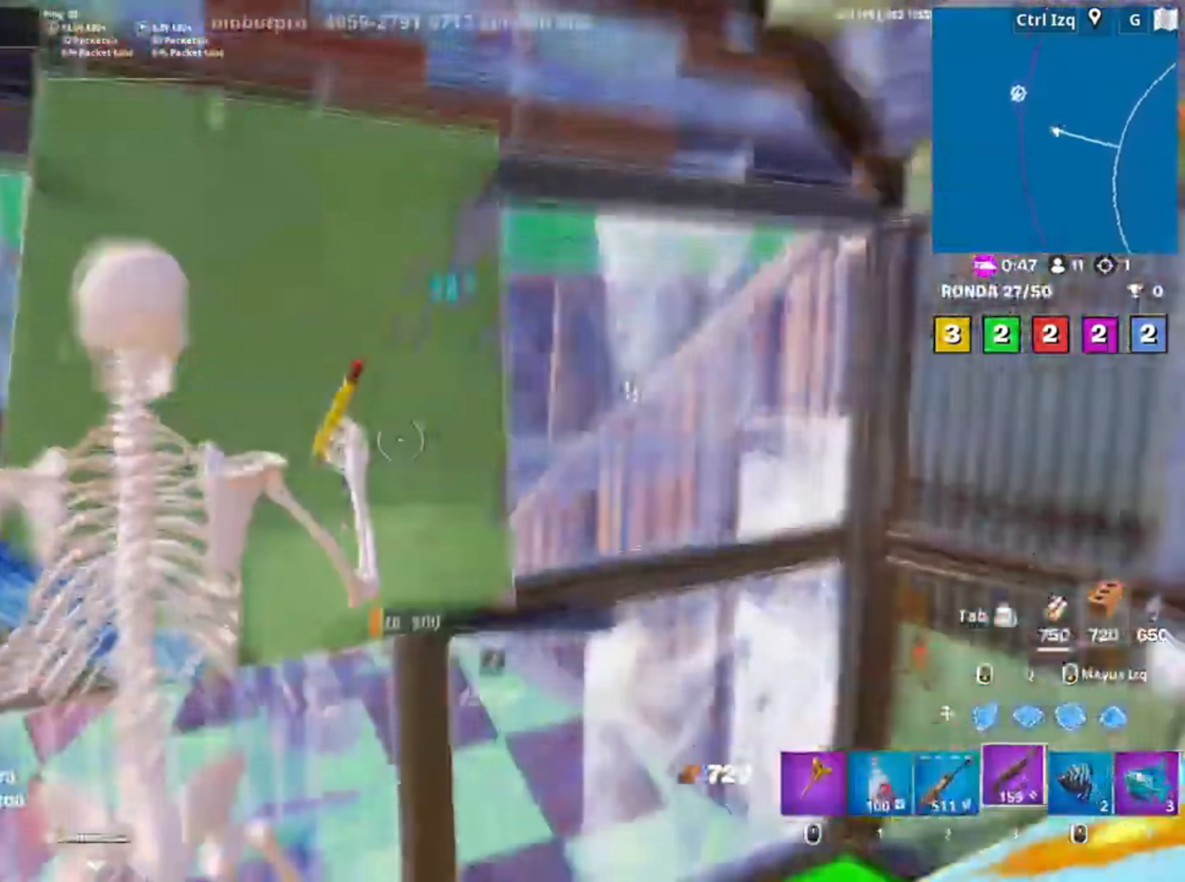
{"keys": ["f", "w"], "mouse": [], "events": [[17, "a", "up"], [17, "f", "up"], [283, "w", "up"], [317, "mouse_wheel", "down"], [383, "w", "down"], [417, "mouse_wheel", "up"], [483, "f", "down"]]}
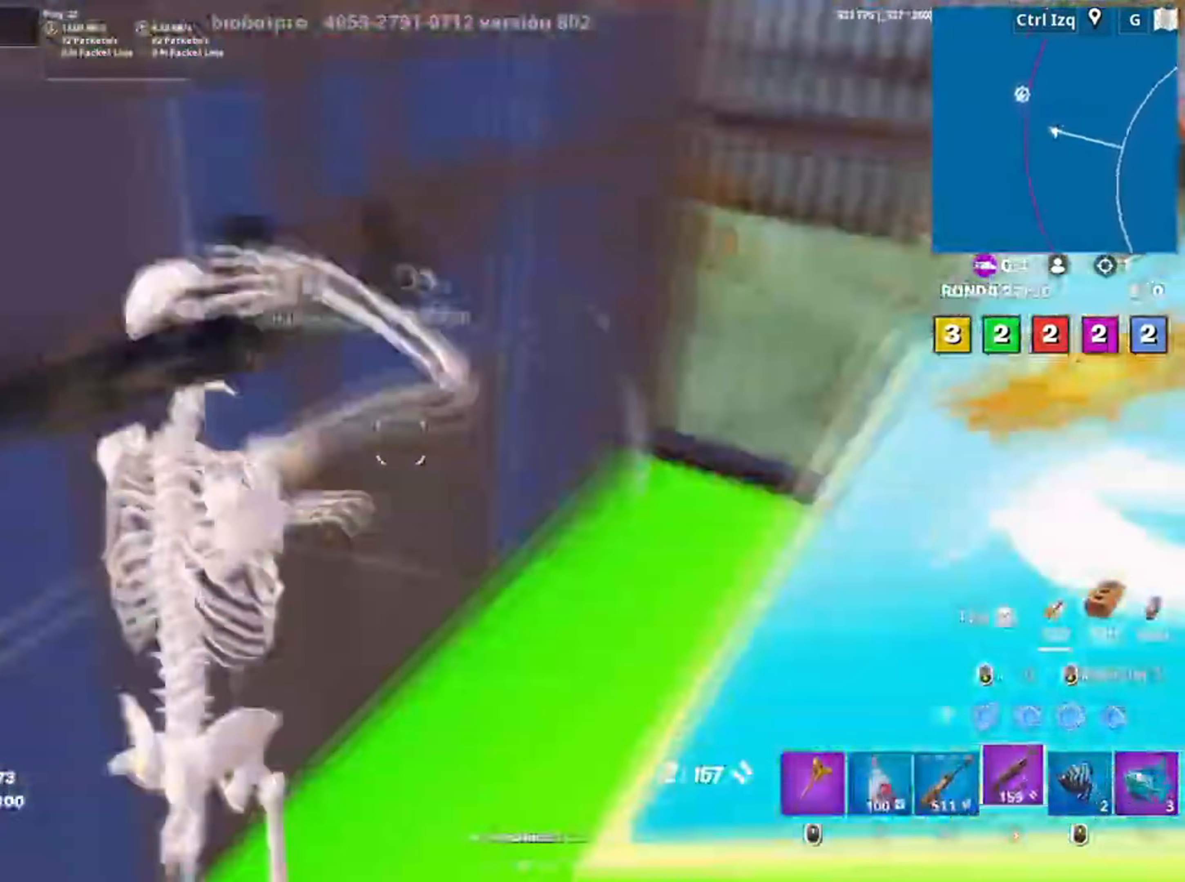
{"keys": ["w"], "mouse": [], "events": [[17, "mouse_left", "down"], [83, "f", "up"], [150, "f", "down"], [217, "mouse_left", "up"], [250, "f", "up"]]}
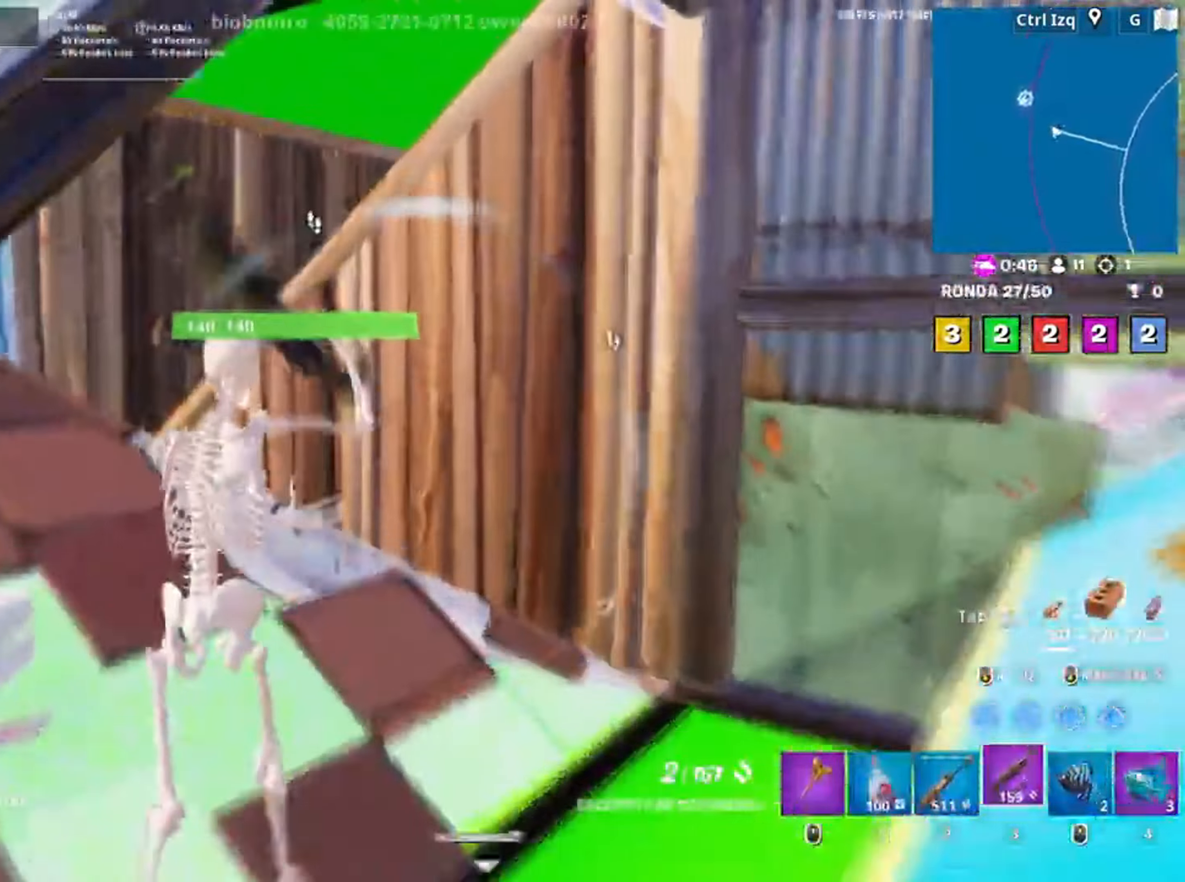
{"keys": ["a", "s"], "mouse": [], "events": [[17, "a", "down"], [217, "space", "down"], [233, "w", "up"], [350, "s", "down"], [367, "space", "up"]]}
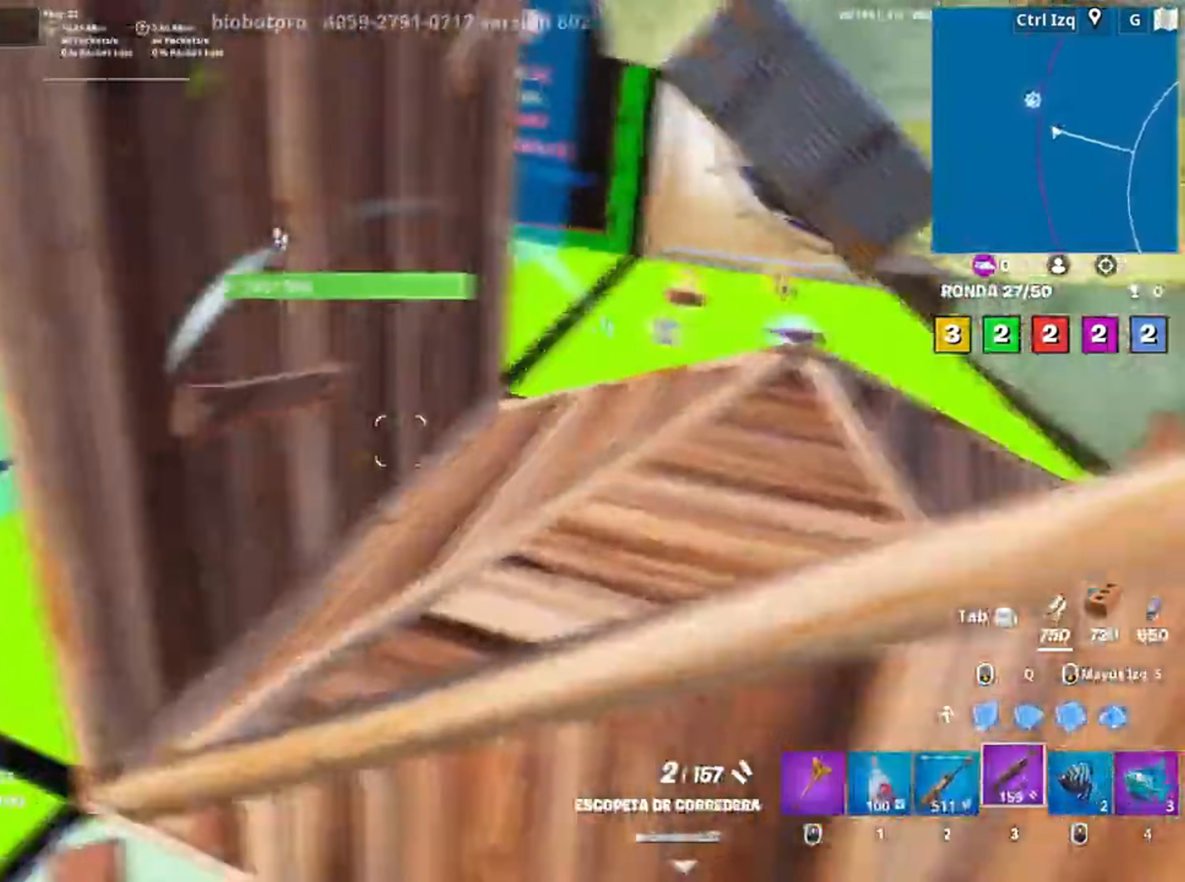
{"keys": ["2", "s"], "mouse": [], "events": [[17, "a", "up"], [383, "mouse_left", "down"], [483, "2", "down"], [483, "mouse_left", "up"]]}
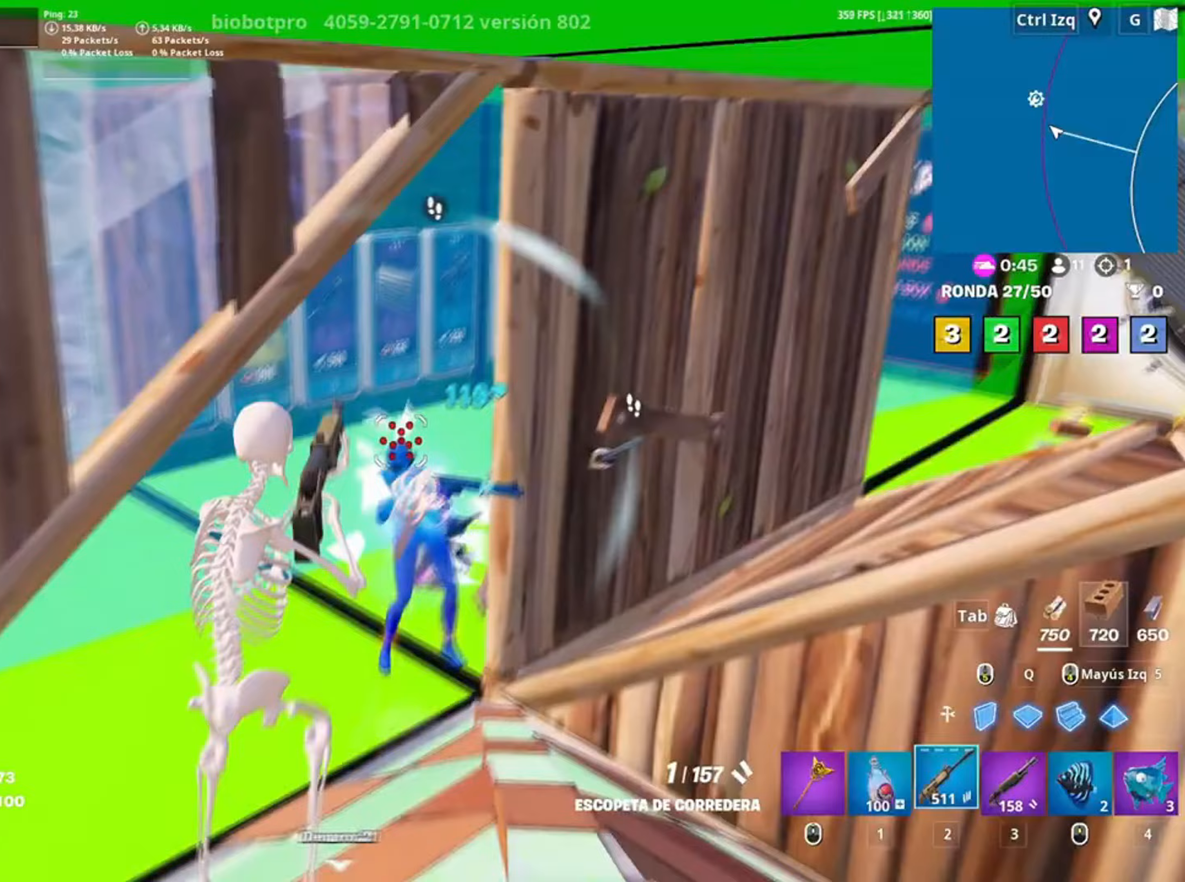
{"keys": ["d"], "mouse": ["left"], "events": [[17, "2", "up"], [150, "d", "down"], [283, "mouse_left", "down"], [350, "s", "up"]]}
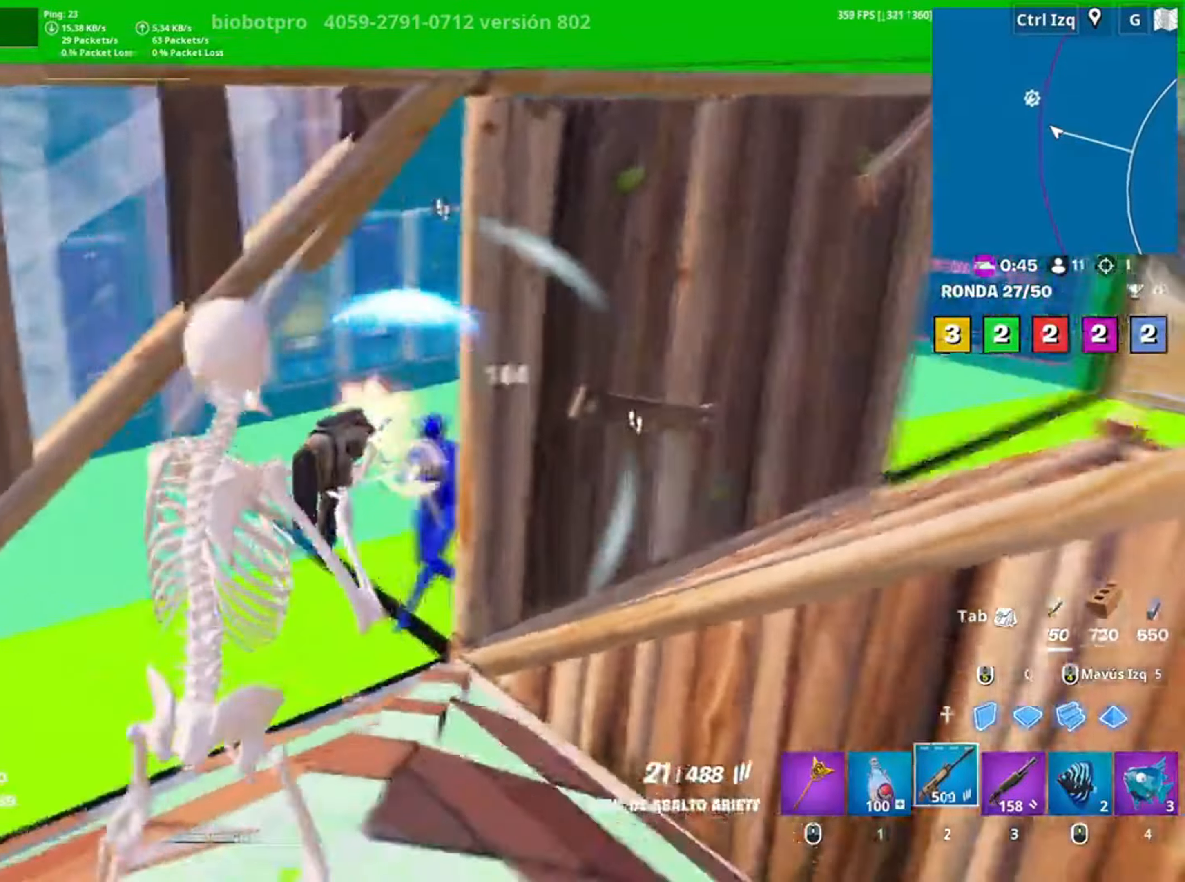
{"keys": ["a", "f", "s"], "mouse": [], "events": [[317, "s", "down"], [417, "d", "up"], [450, "a", "down"], [450, "mouse_left", "up"], [483, "f", "down"]]}
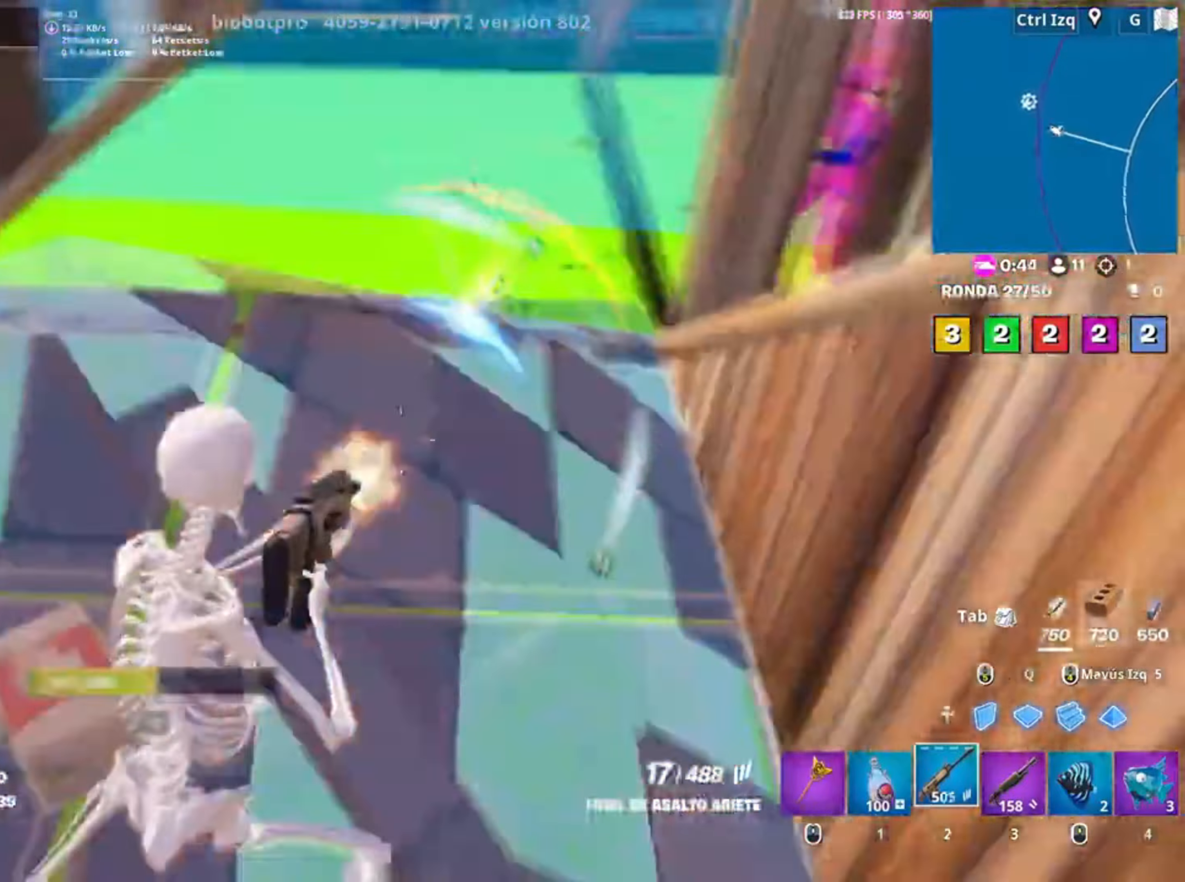
{"keys": ["a"], "mouse": ["left"], "events": [[50, "mouse_left", "down"], [183, "mouse_left", "up"], [183, "s", "up"], [250, "f", "up"], [317, "3", "down"], [383, "3", "up"], [483, "mouse_left", "down"]]}
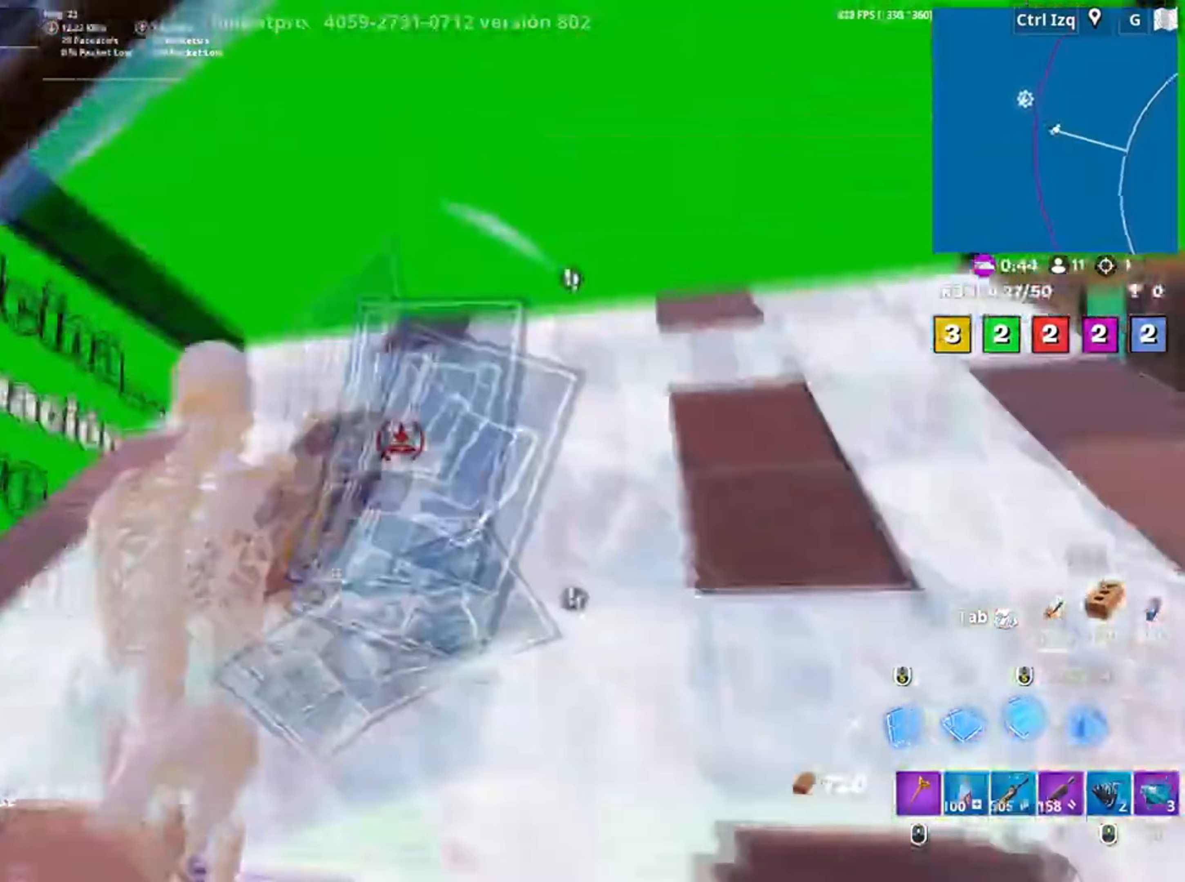
{"keys": ["a", "s"], "mouse": [], "events": [[50, "s", "down"], [117, "mouse_left", "up"], [150, "3", "down"], [217, "3", "up"], [250, "mouse_wheel", "down"], [317, "s", "up"], [333, "mouse_wheel", "up"], [383, "s", "down"]]}
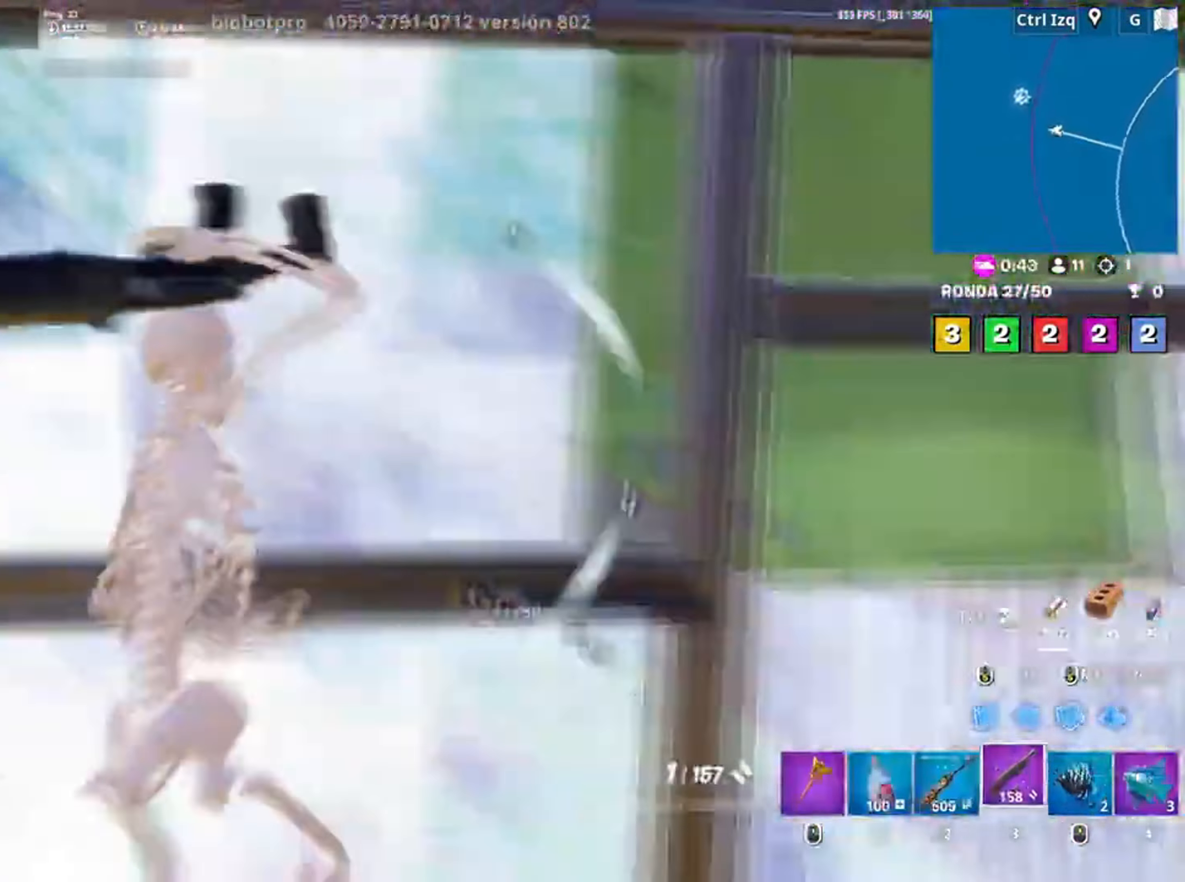
{"keys": ["a", "space"], "mouse": [], "events": [[117, "r", "down"], [183, "a", "up"], [200, "r", "up"], [267, "r", "down"], [333, "s", "up"], [367, "r", "up"], [417, "a", "down"], [450, "space", "down"]]}
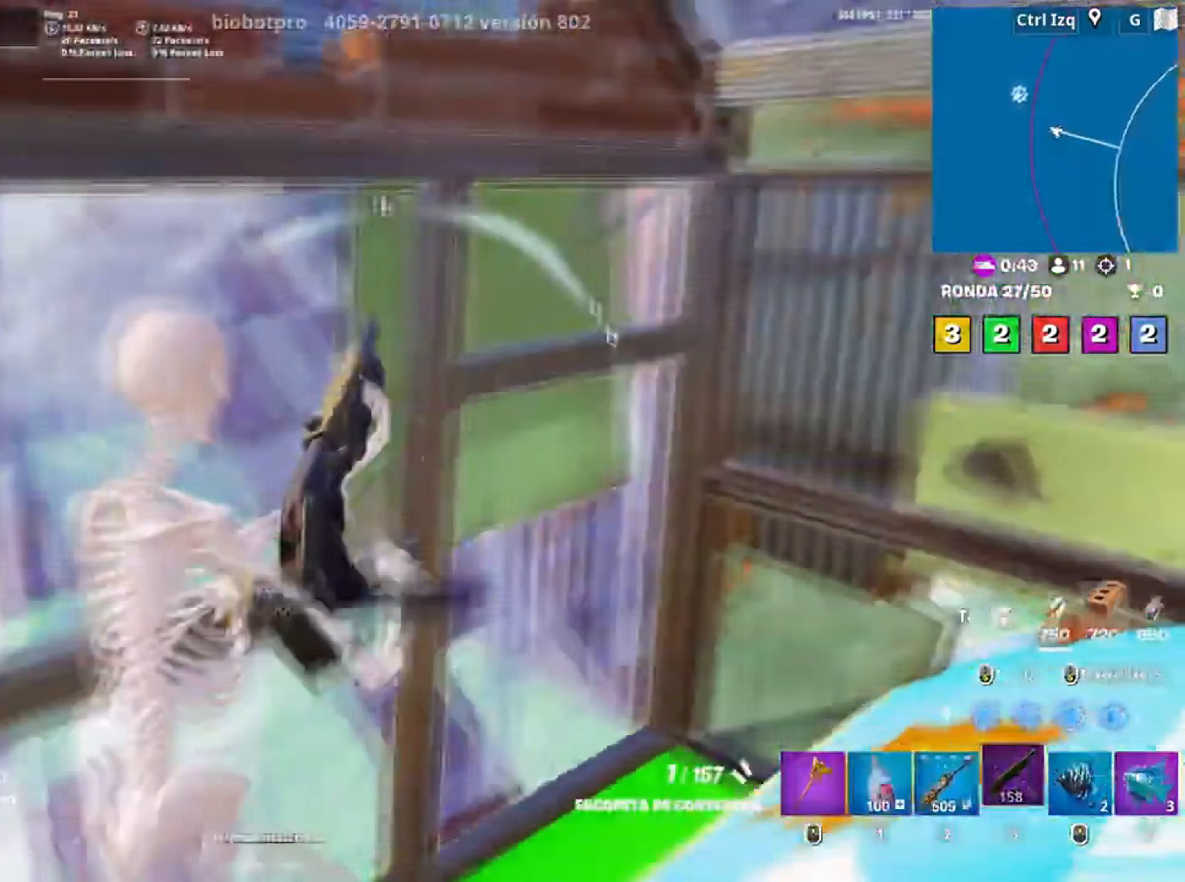
{"keys": ["d", "s"], "mouse": ["wheel"], "events": [[83, "s", "down"], [150, "a", "up"], [167, "space", "up"], [183, "d", "down"], [483, "mouse_wheel", "down"]]}
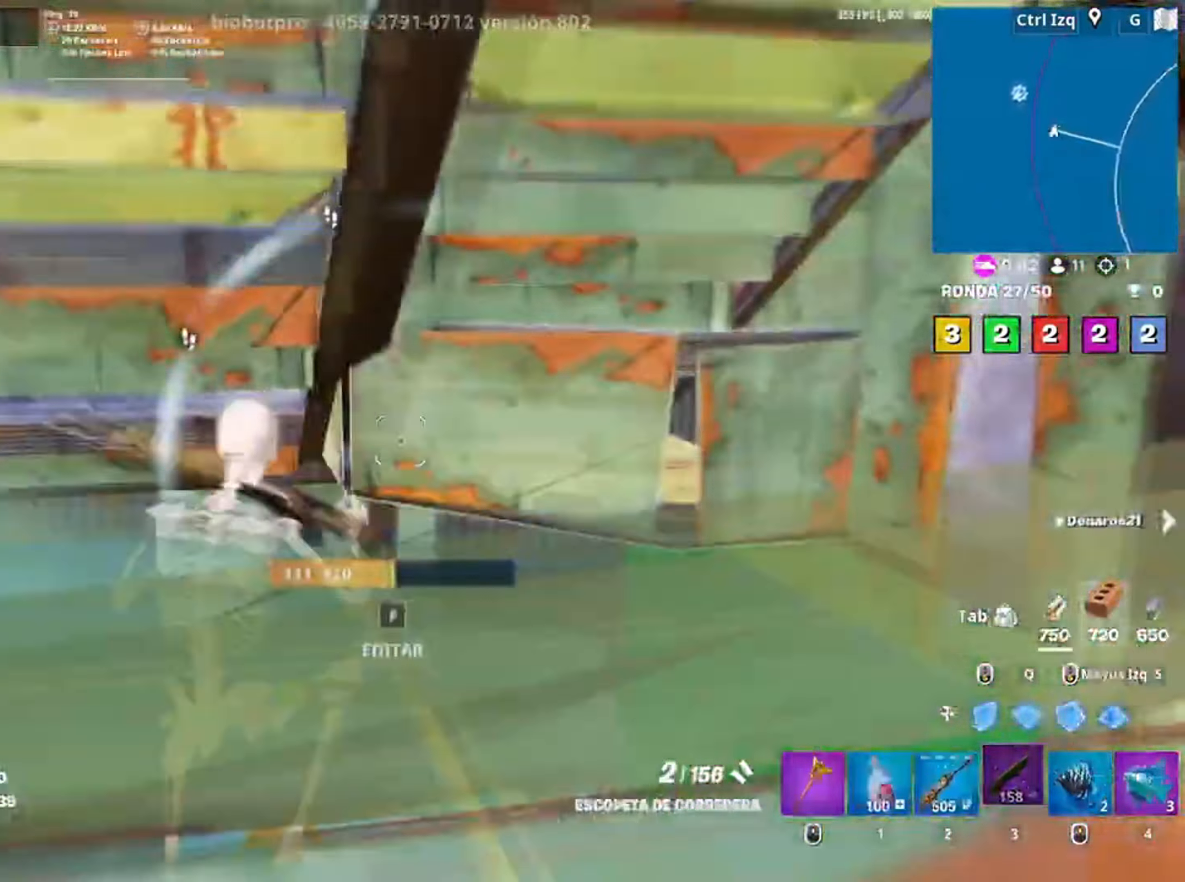
{"keys": ["4", "s"], "mouse": [], "events": [[50, "mouse_wheel", "up"], [350, "d", "up"], [483, "4", "down"]]}
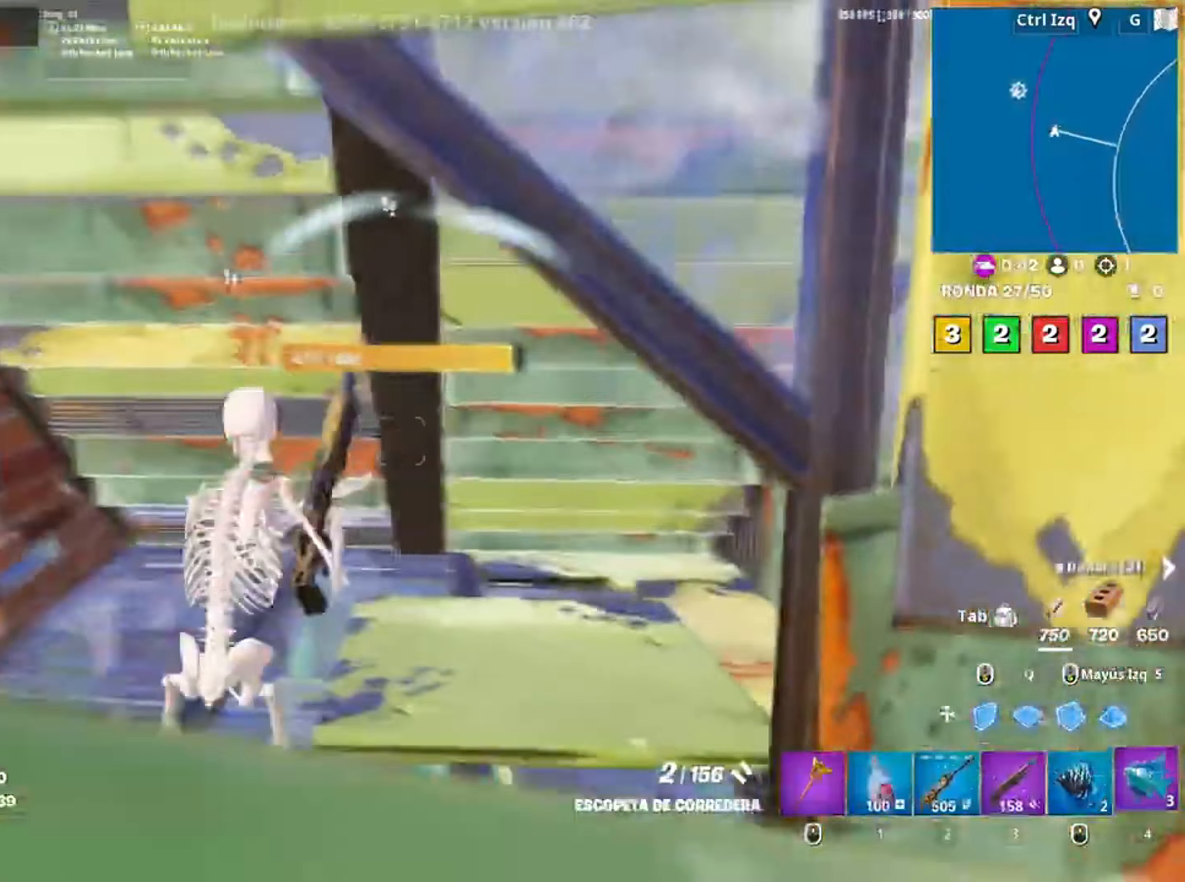
{"keys": [], "mouse": [], "events": [[83, "4", "up"], [100, "s", "up"], [283, "mouse_wheel", "down"], [317, "mouse_wheel", "up"]]}
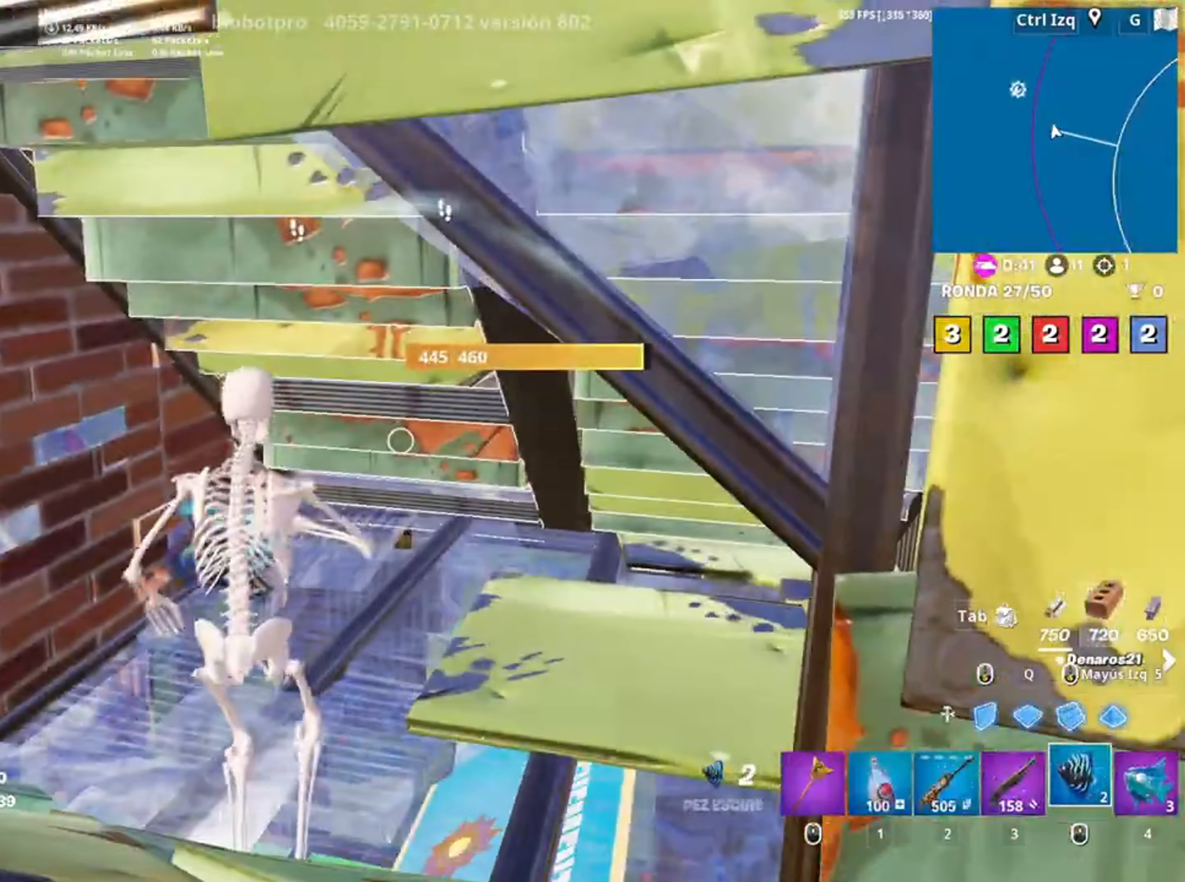
{"keys": [], "mouse": [], "events": [[83, "mouse_left", "down"], [150, "mouse_left", "up"], [233, "mouse_left", "down"], [333, "mouse_left", "up"]]}
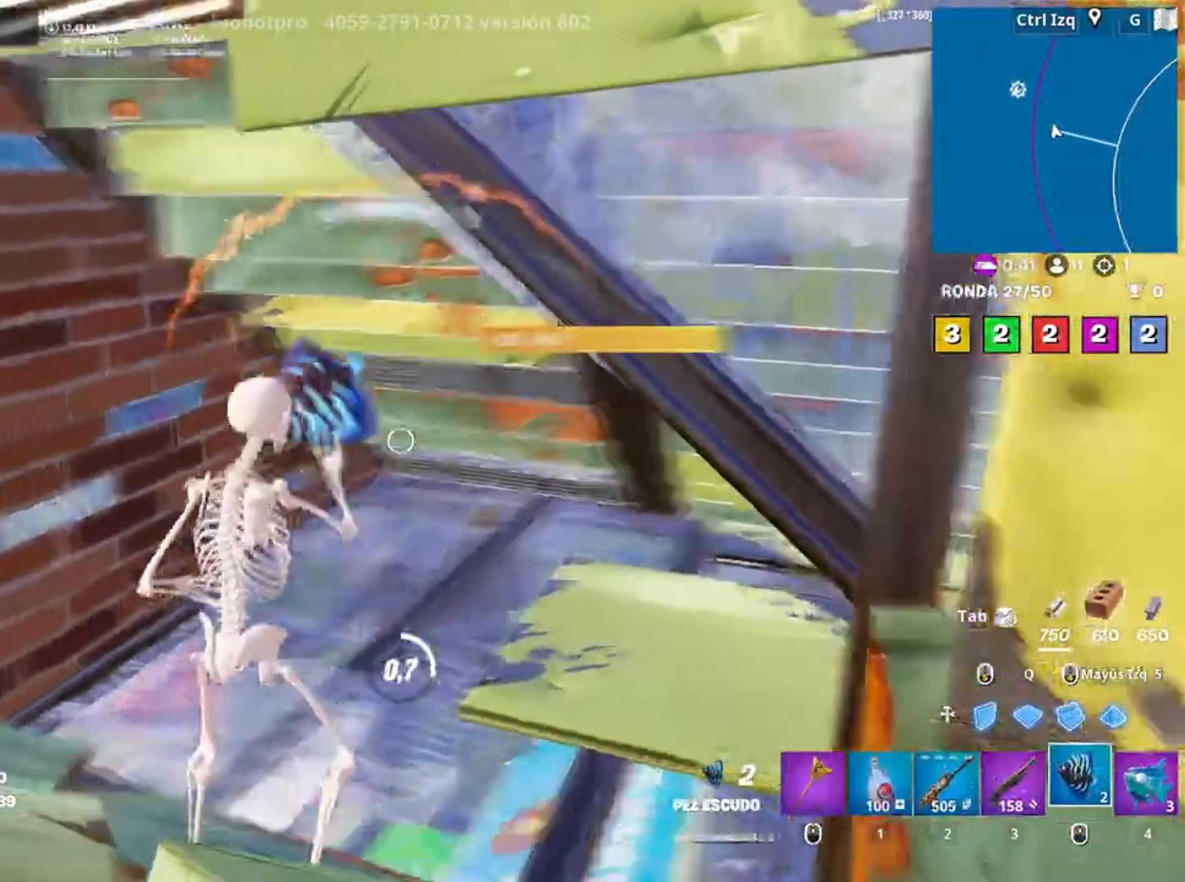
{"keys": [], "mouse": [], "events": []}
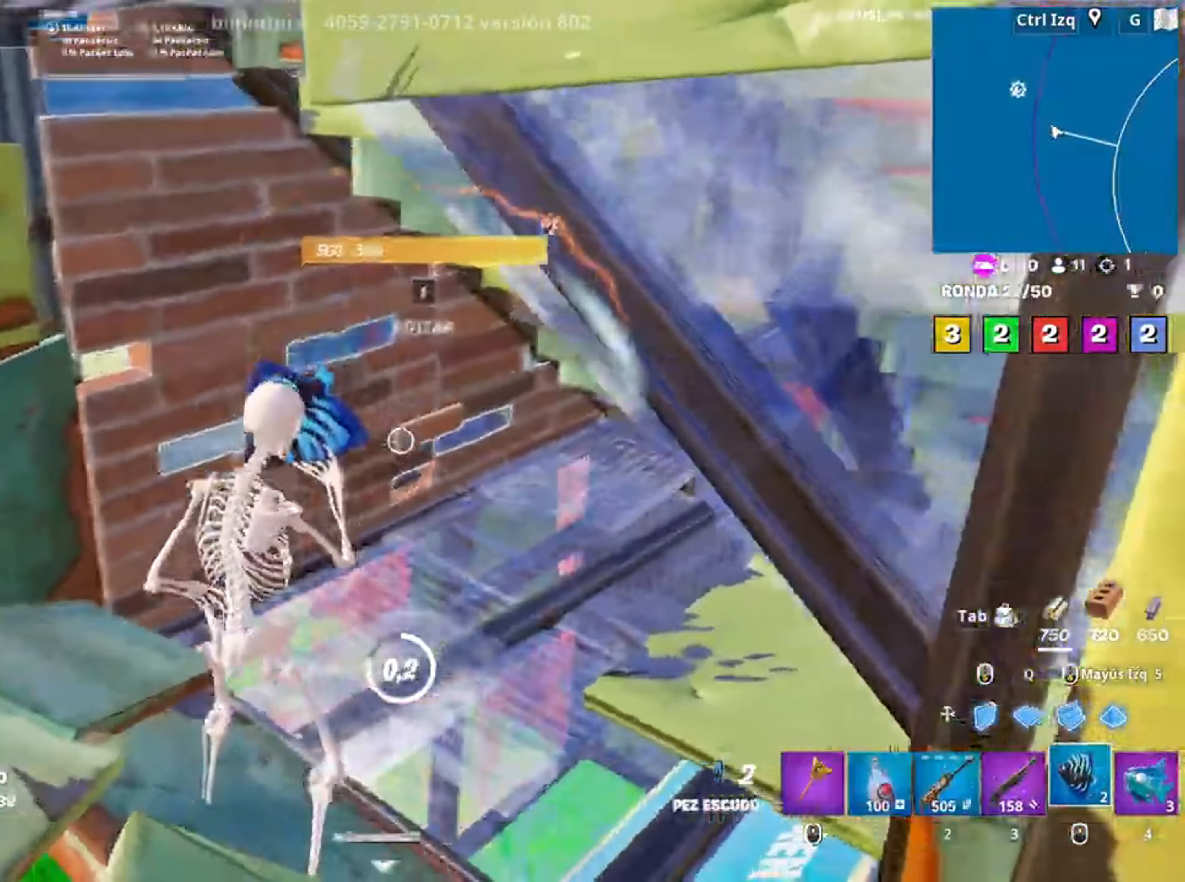
{"keys": [], "mouse": ["left"], "events": [[17, "a", "down"], [250, "a", "up"], [317, "mouse_left", "down"], [417, "mouse_left", "up"], [483, "mouse_left", "down"]]}
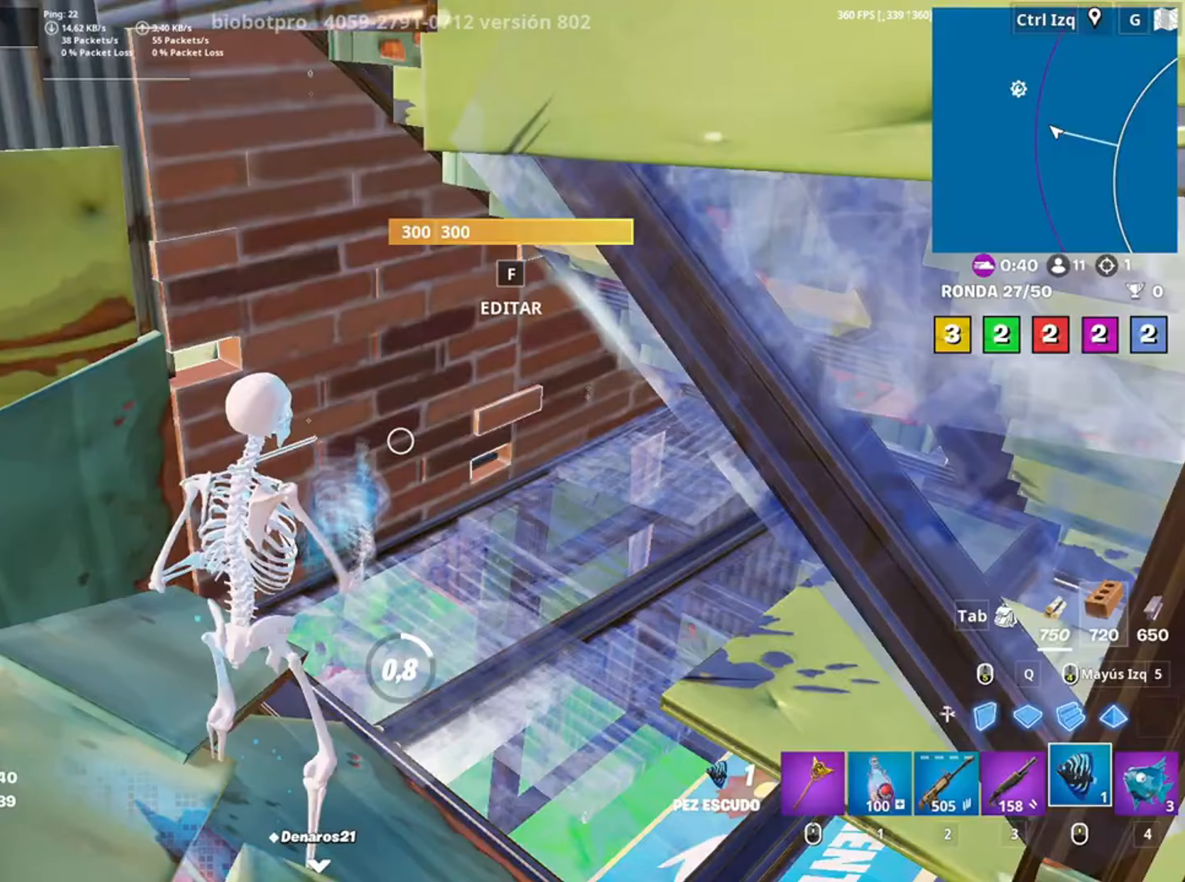
{"keys": [], "mouse": [], "events": [[50, "mouse_left", "up"], [83, "mouse_left", "down"], [250, "mouse_left", "up"]]}
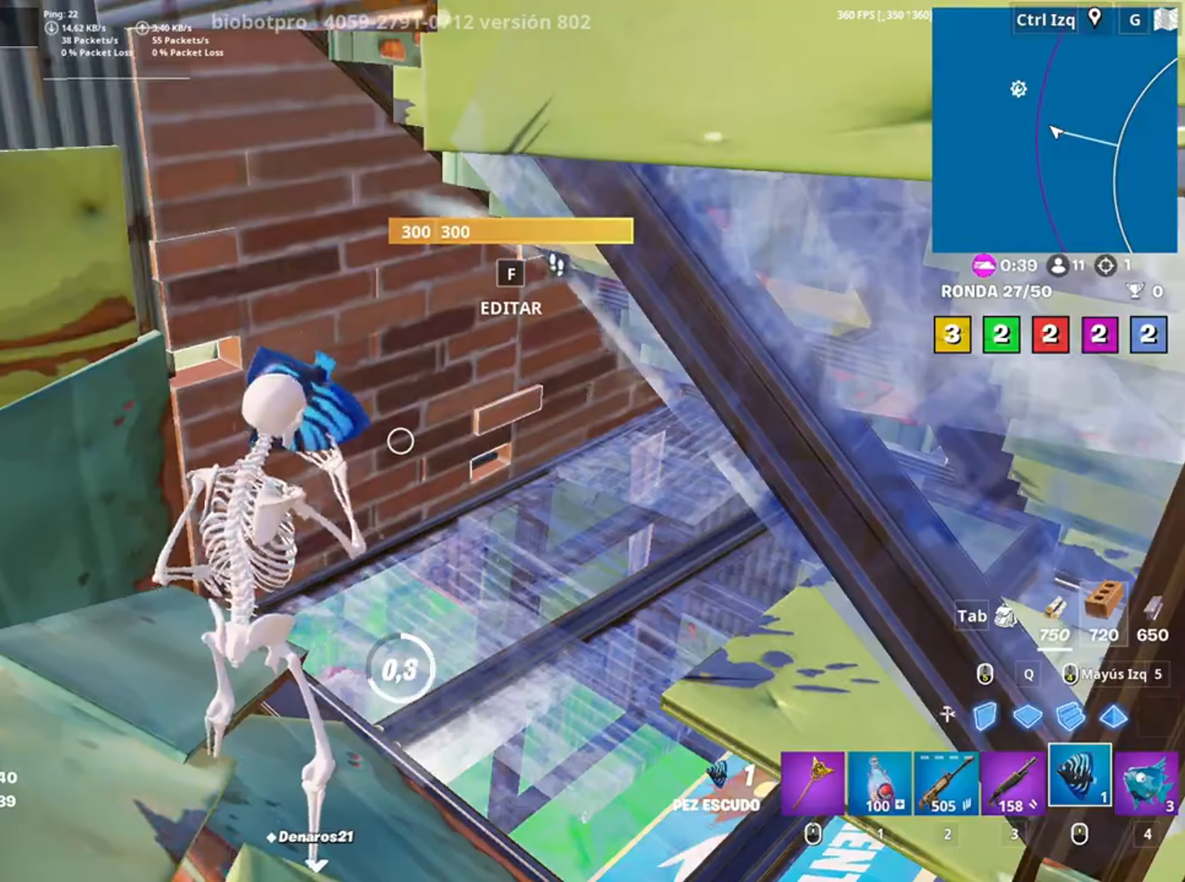
{"keys": ["4"], "mouse": [], "events": [[483, "4", "down"]]}
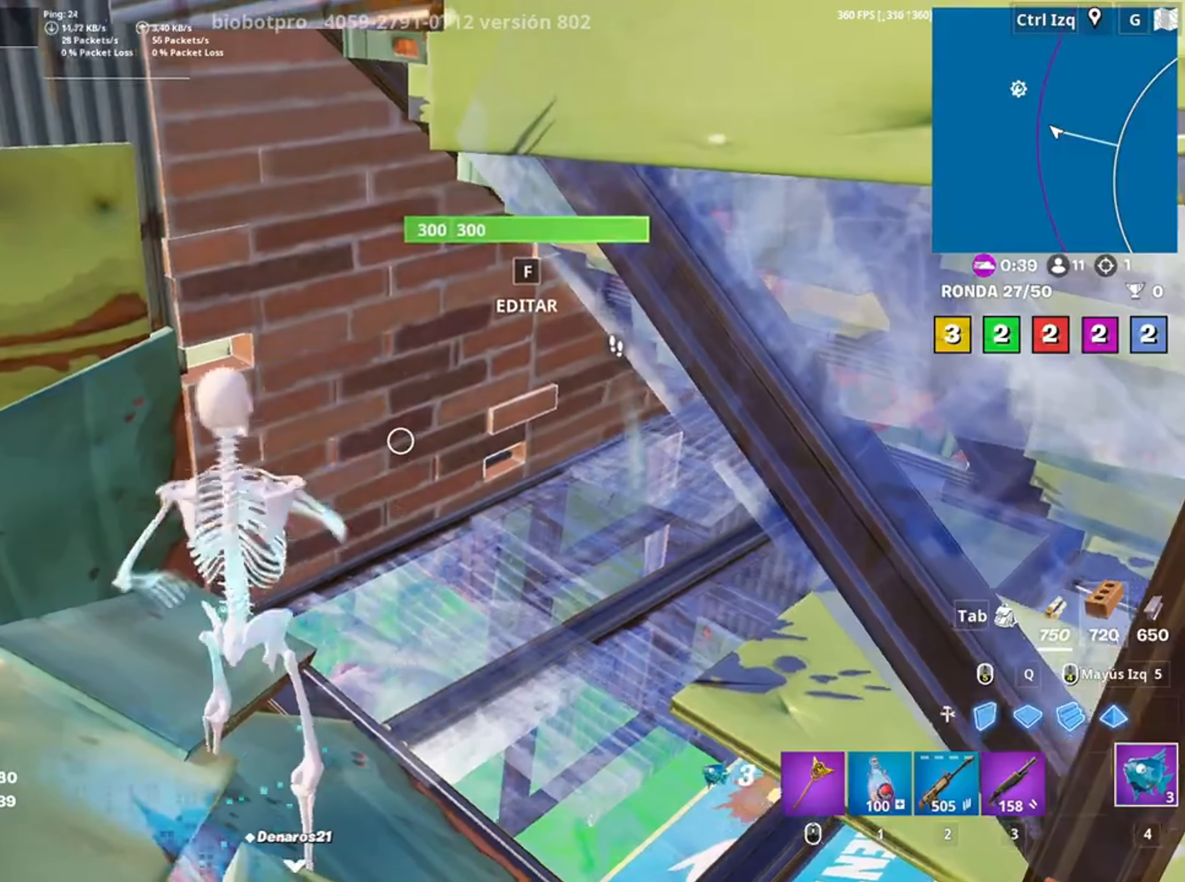
{"keys": [], "mouse": ["left"], "events": [[83, "4", "up"], [317, "mouse_left", "down"], [417, "mouse_left", "up"], [450, "mouse_left", "down"]]}
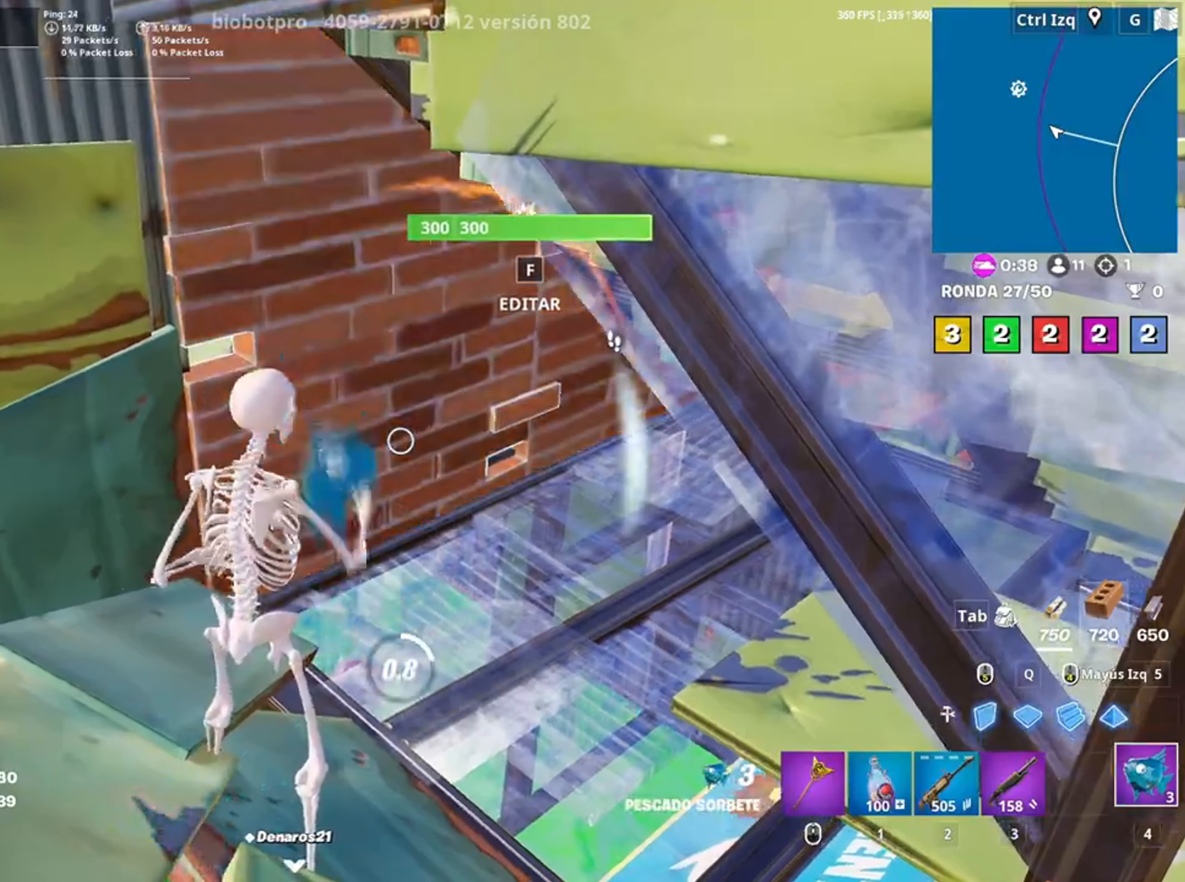
{"keys": [], "mouse": [], "events": [[50, "mouse_left", "up"]]}
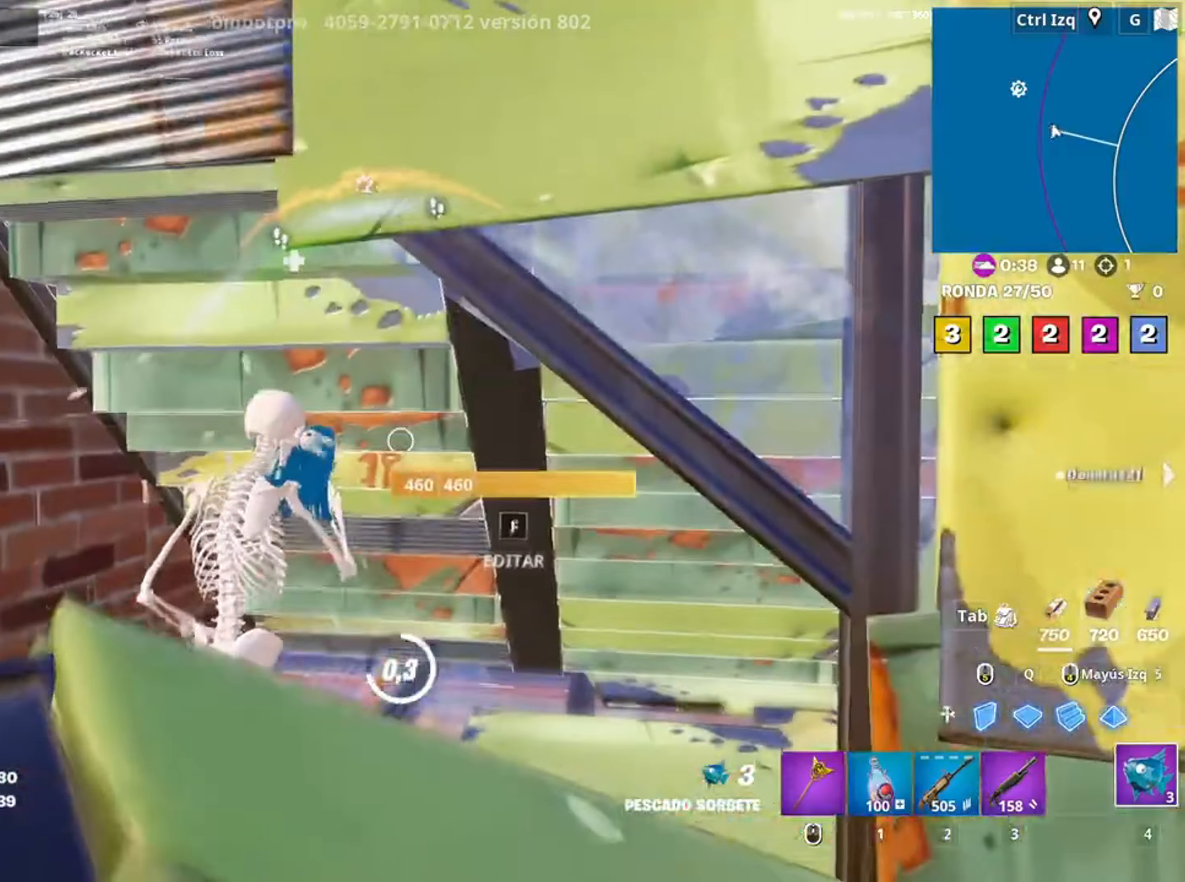
{"keys": ["3", "w"], "mouse": [], "events": [[250, "w", "down"], [483, "3", "down"]]}
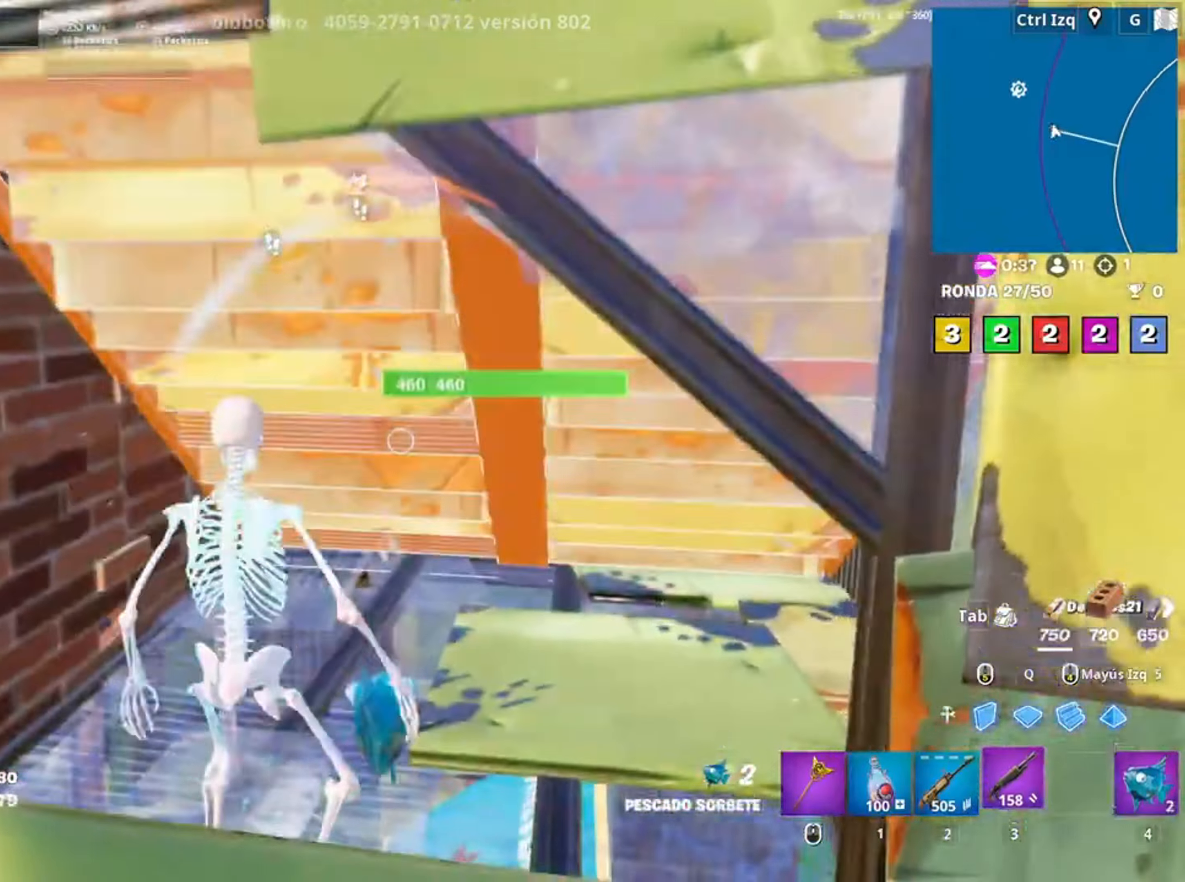
{"keys": ["a"], "mouse": [], "events": [[33, "3", "up"], [133, "w", "up"], [183, "f", "down"], [283, "f", "up"], [350, "a", "down"]]}
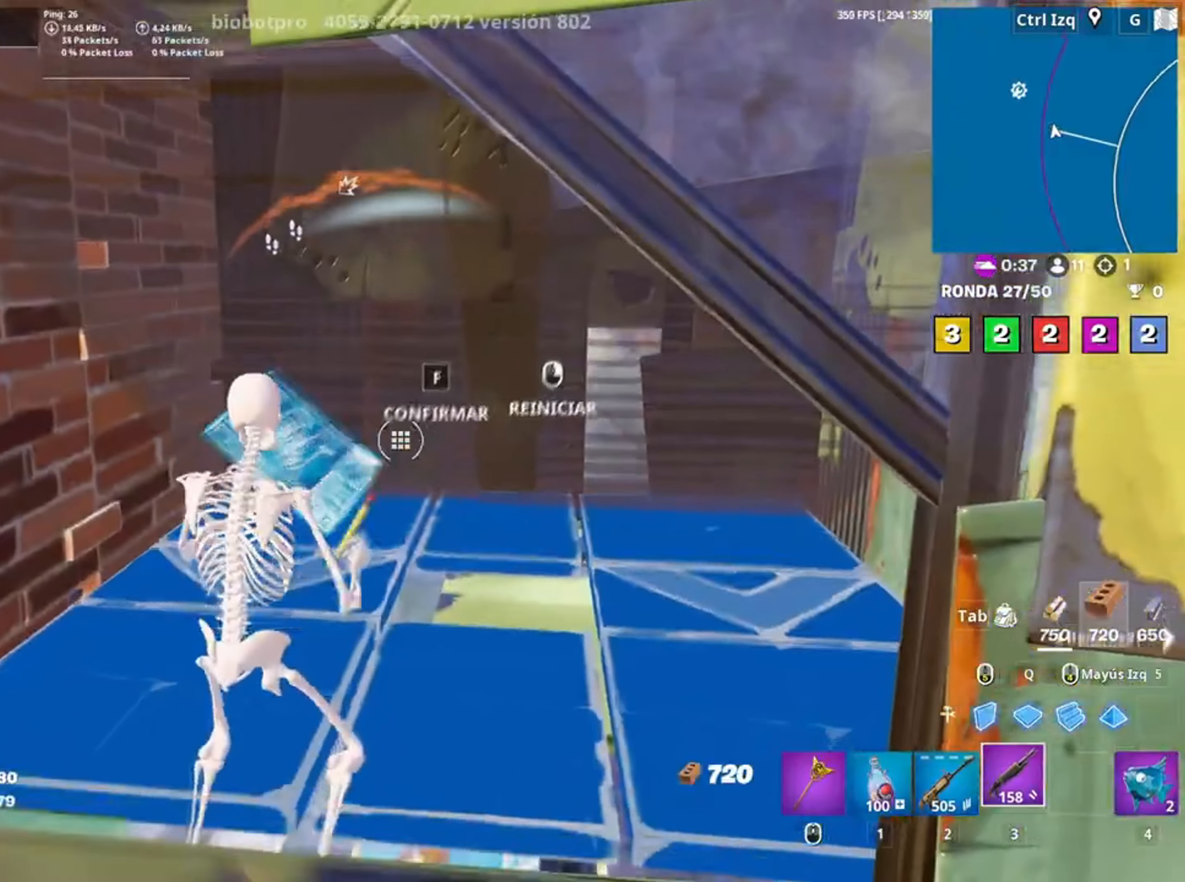
{"keys": [], "mouse": [], "events": [[100, "a", "up"], [150, "w", "down"], [350, "w", "up"], [383, "f", "down"], [417, "f", "up"]]}
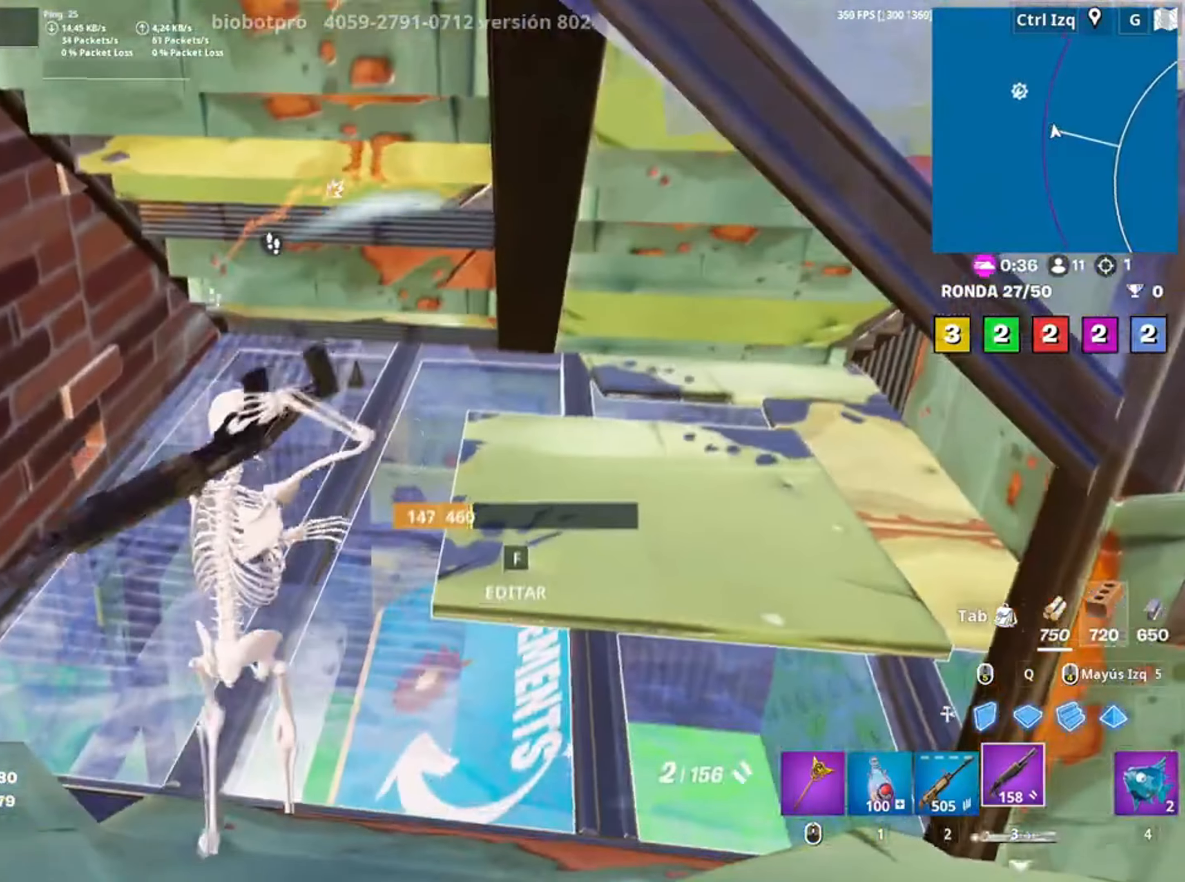
{"keys": ["s"], "mouse": [], "events": [[150, "f", "down"], [217, "mouse_left", "down"], [250, "a", "down"], [250, "f", "up"], [350, "f", "down"], [350, "mouse_left", "up"], [383, "f", "up"], [417, "s", "down"], [483, "a", "up"]]}
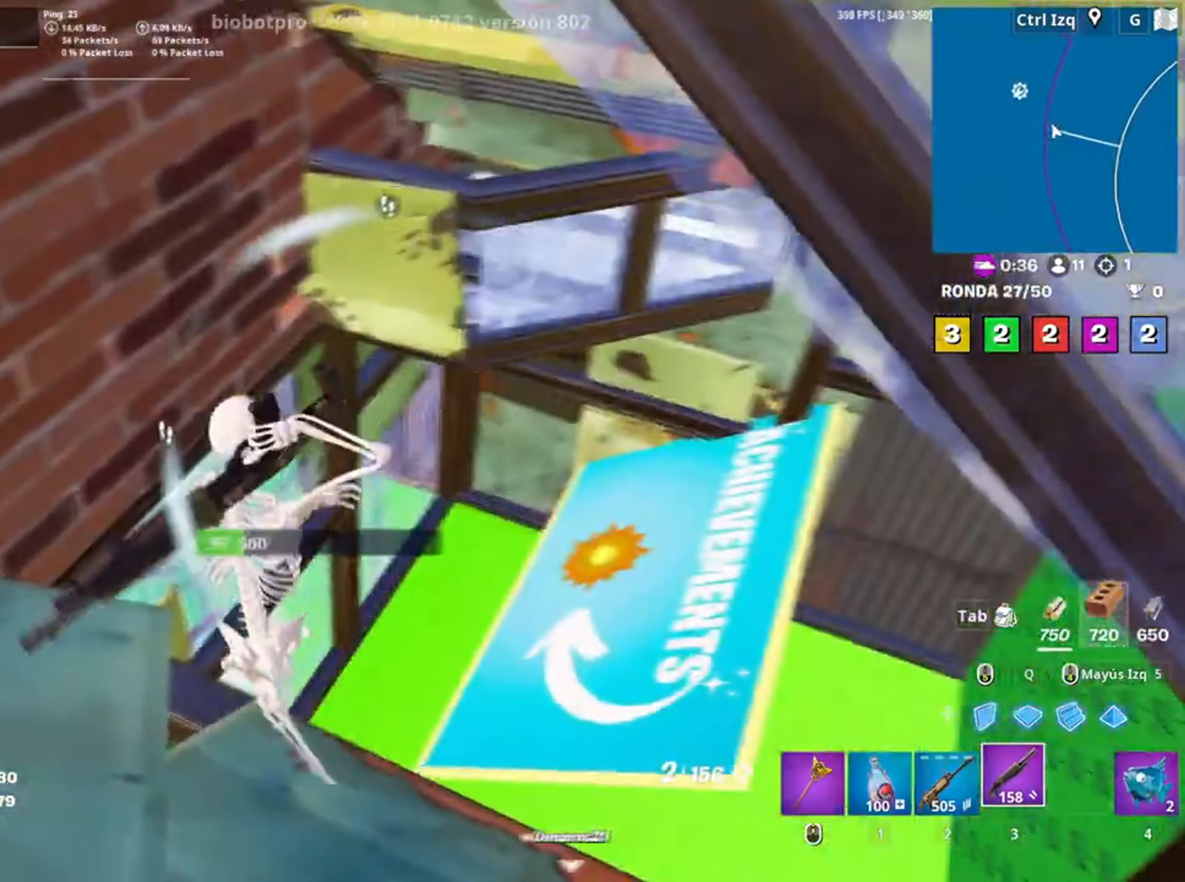
{"keys": ["d"], "mouse": [], "events": [[167, "r", "down"], [233, "r", "up"], [233, "s", "up"], [317, "r", "down"], [383, "r", "up"], [450, "d", "down"]]}
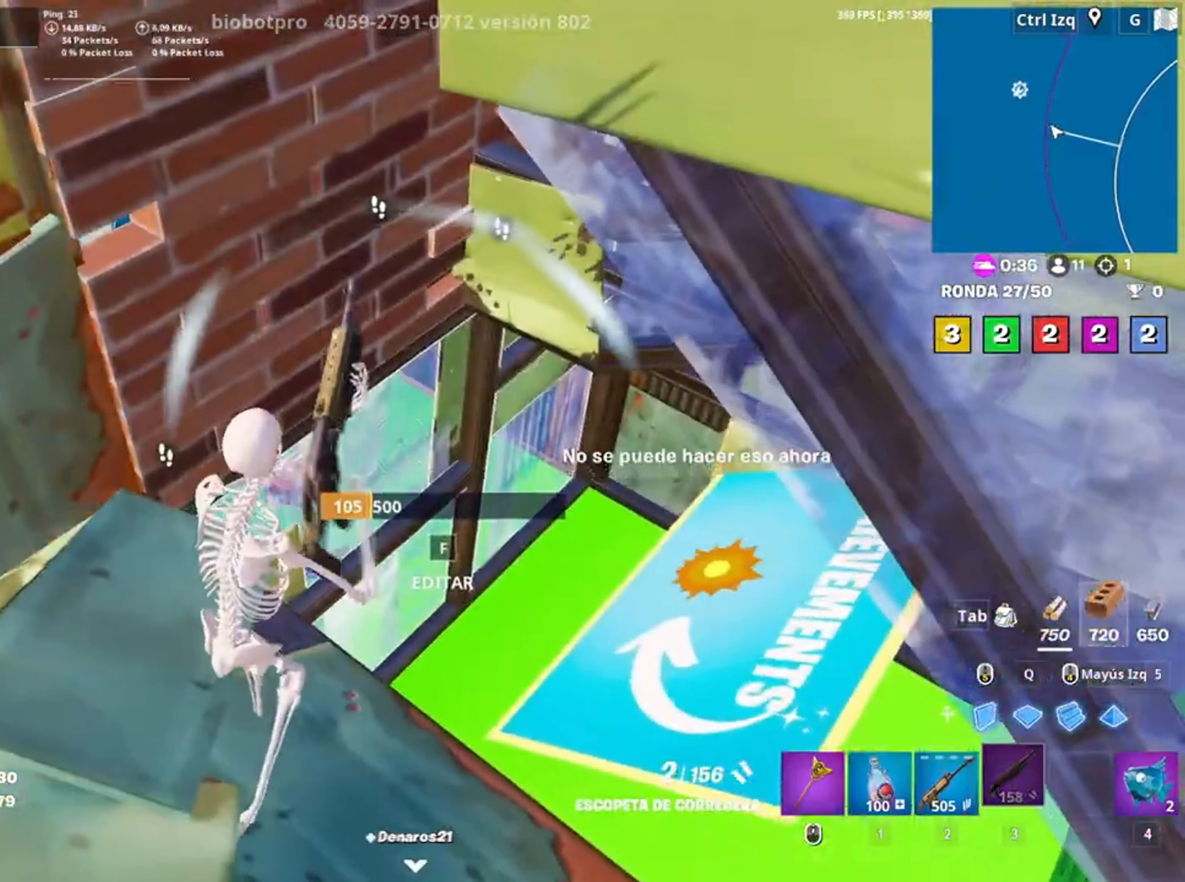
{"keys": [], "mouse": [], "events": [[383, "d", "up"]]}